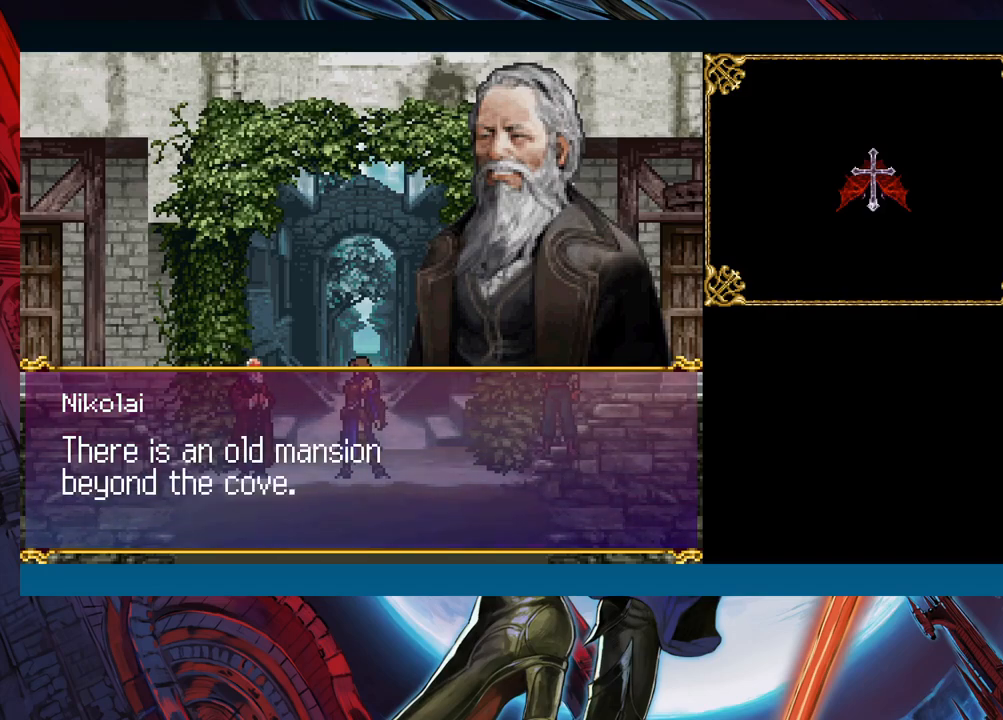
Gameplay with a controller (Xbox layout); each line is a JSON object with the inputs held at the frame after it. "events" lists button and stick changes between this image and that frame as [ms after this image, input, new state], when the widget could be followed in between. Not read: L2 L3 R2 R3 right_stick.
{"buttons": [], "left_stick": "center", "events": []}
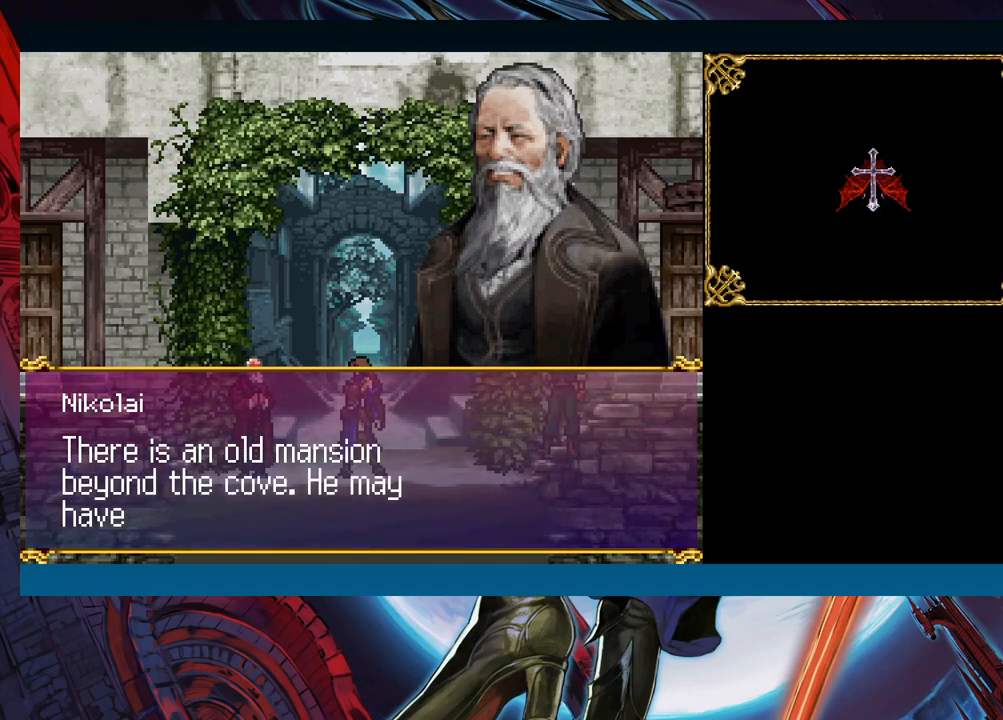
{"buttons": [], "left_stick": "center", "events": []}
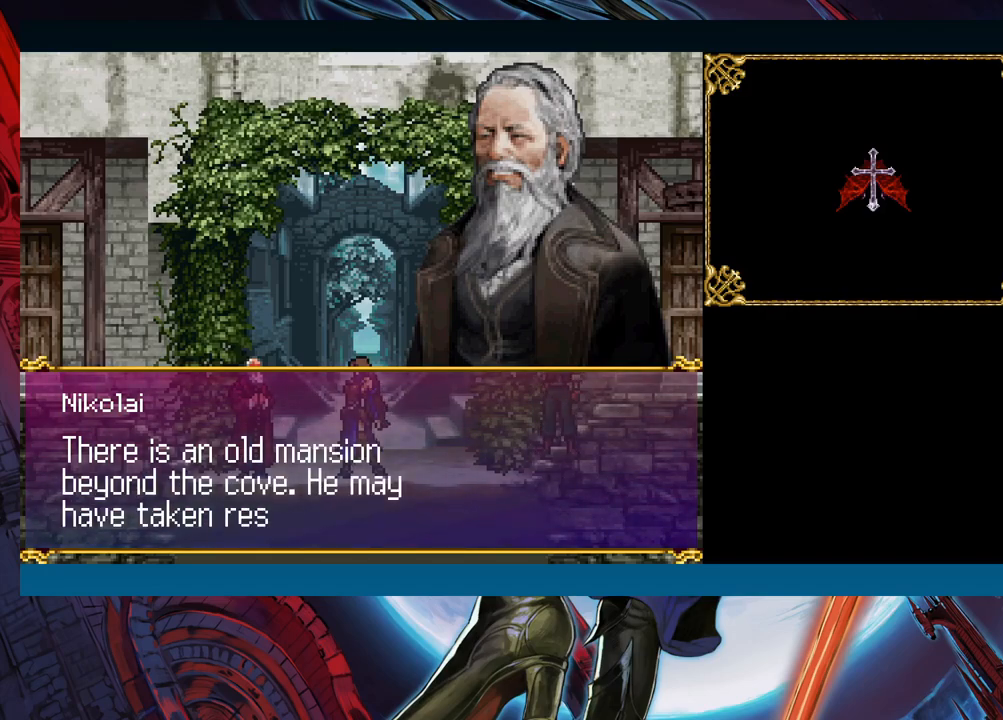
{"buttons": [], "left_stick": "center", "events": []}
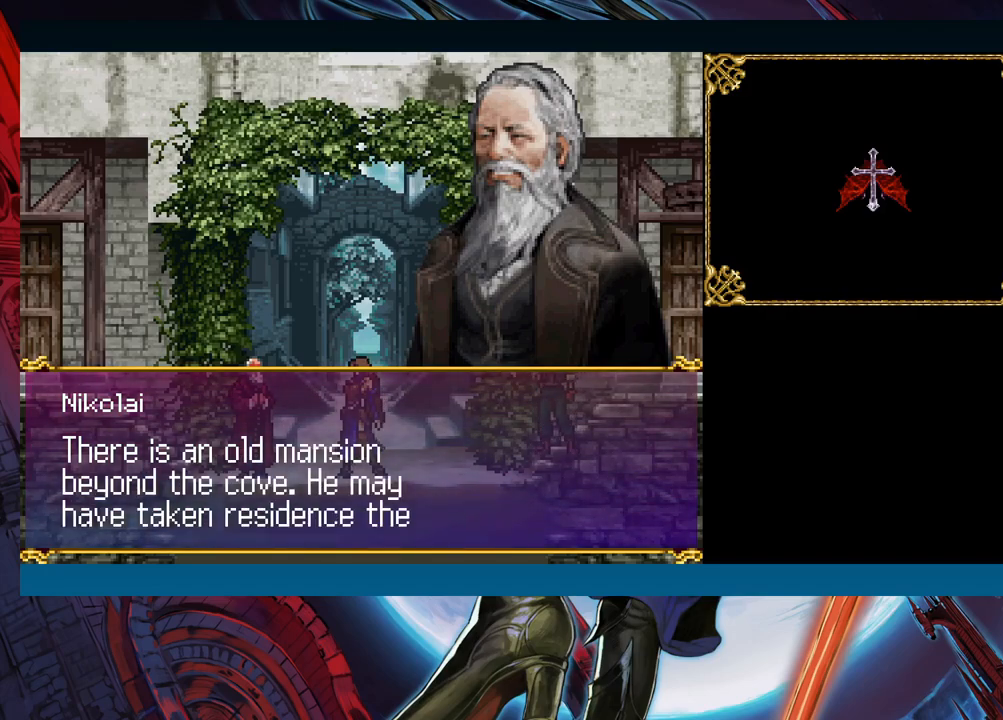
{"buttons": [], "left_stick": "center", "events": []}
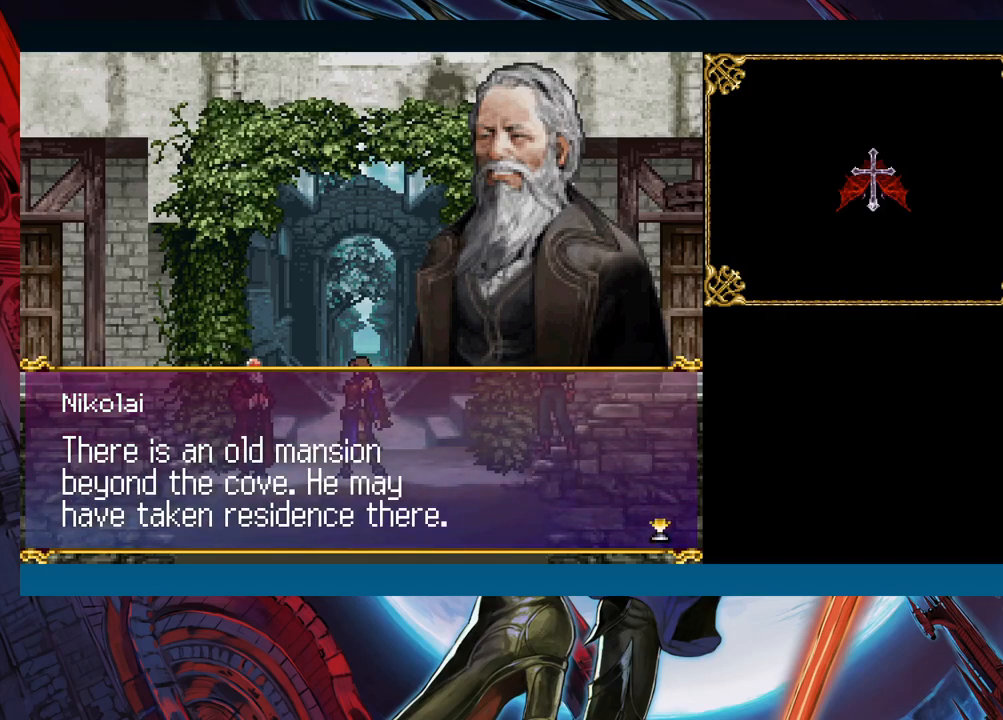
{"buttons": [], "left_stick": "center", "events": [[183, "A", "down"], [350, "A", "up"]]}
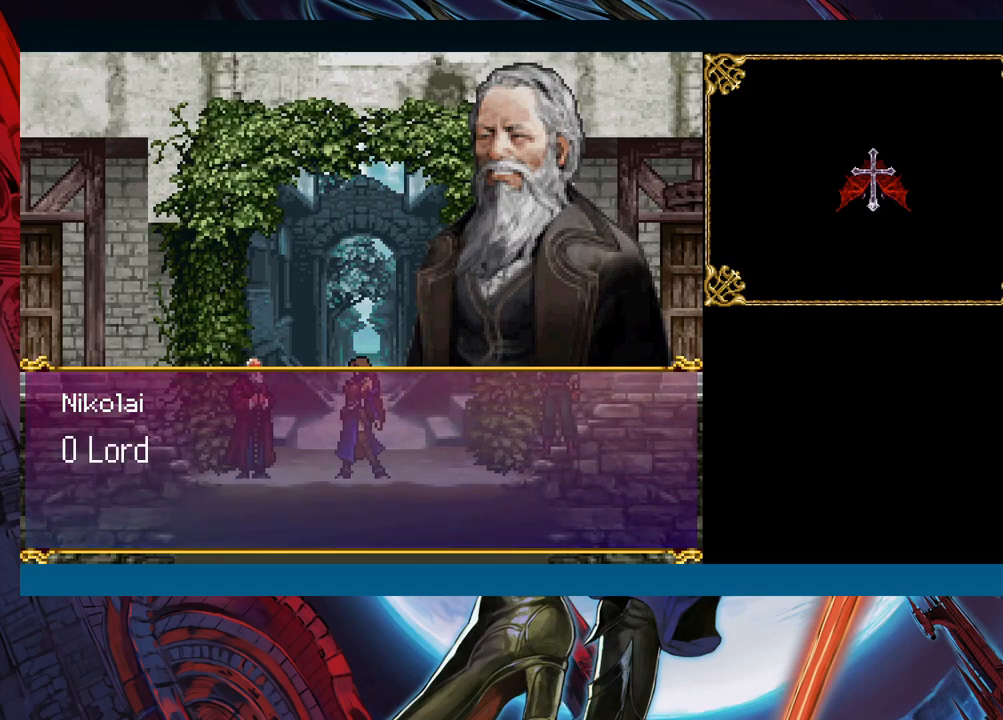
{"buttons": [], "left_stick": "center", "events": []}
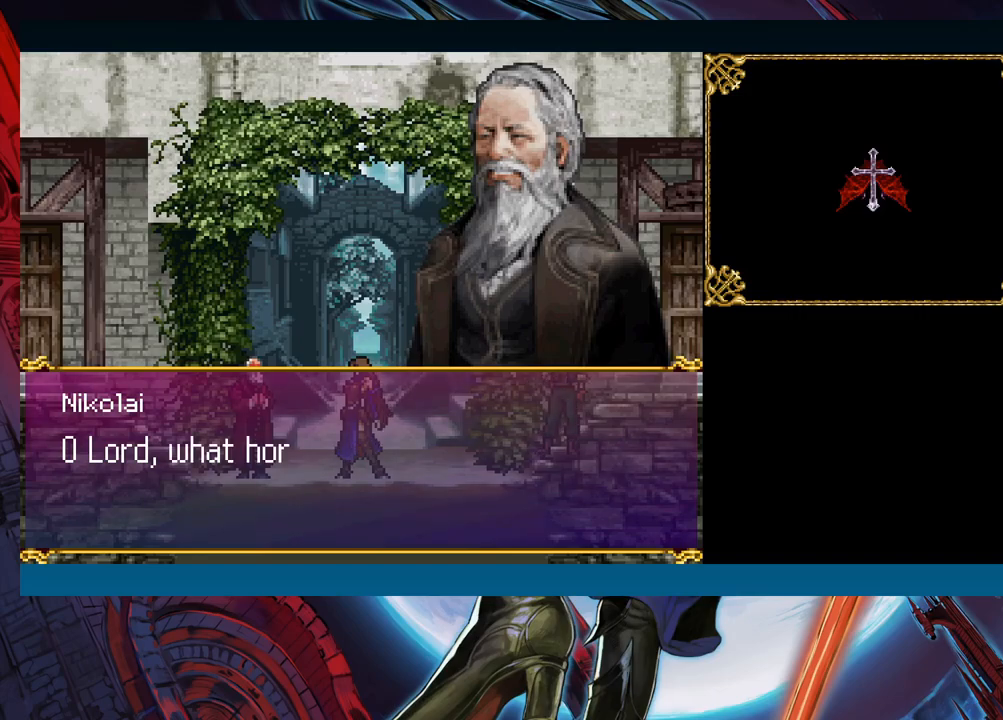
{"buttons": [], "left_stick": "center", "events": []}
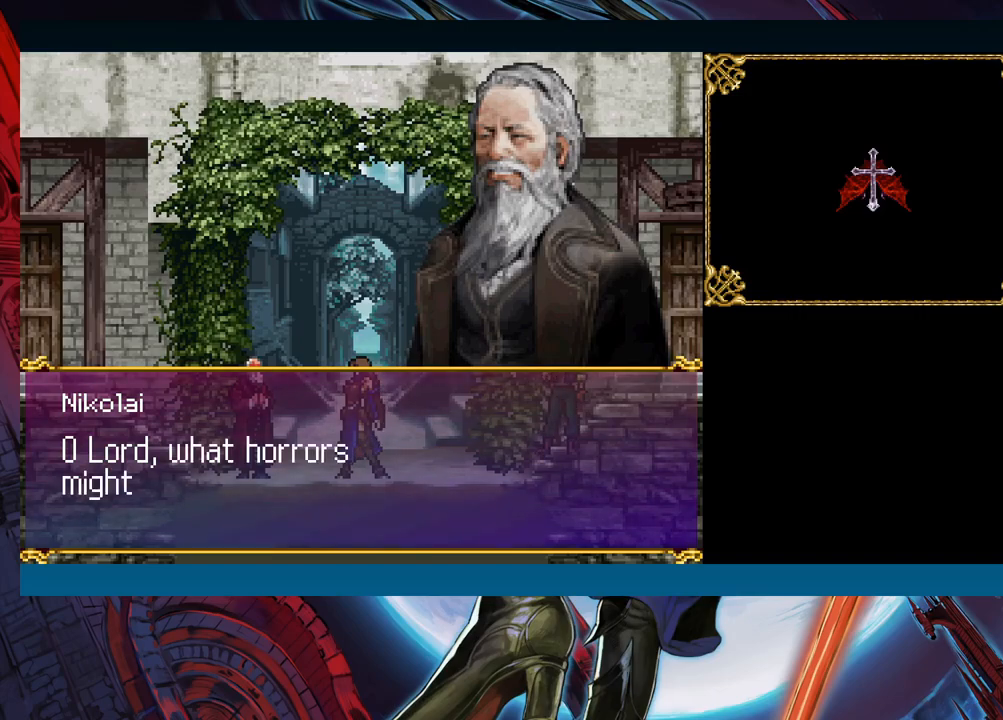
{"buttons": [], "left_stick": "center", "events": []}
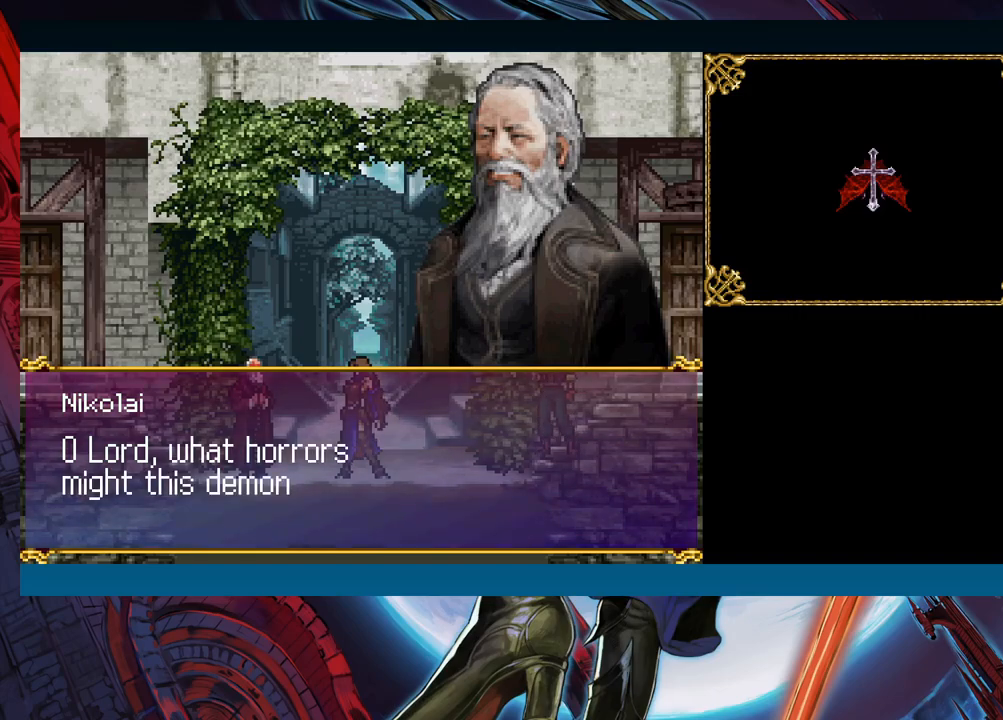
{"buttons": [], "left_stick": "center", "events": []}
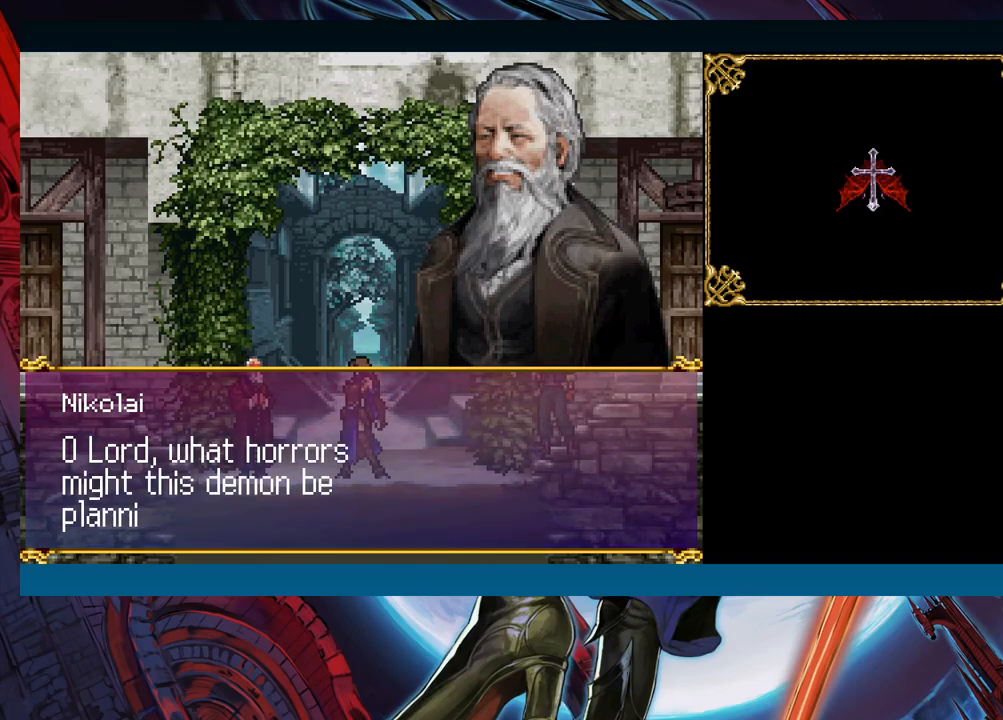
{"buttons": [], "left_stick": "center", "events": []}
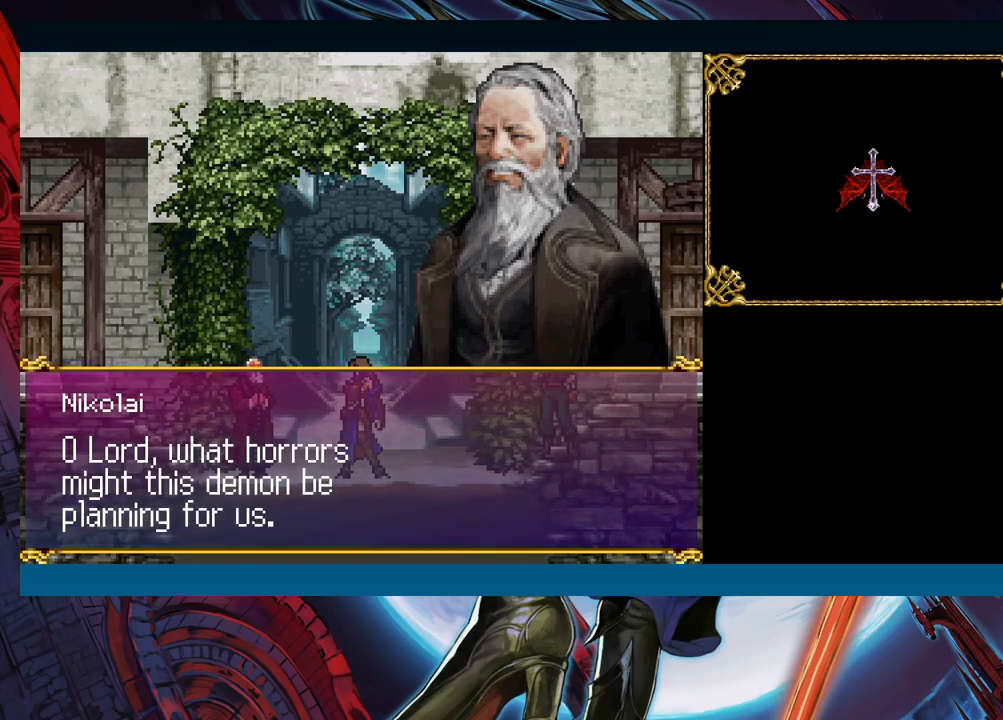
{"buttons": [], "left_stick": "center", "events": []}
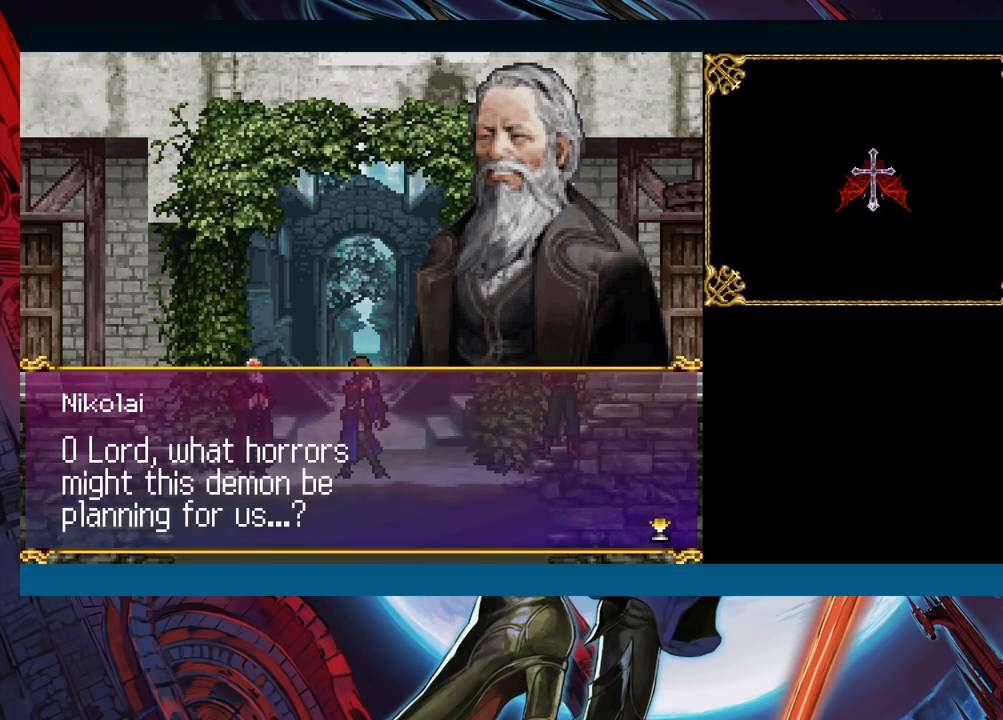
{"buttons": [], "left_stick": "center", "events": [[117, "A", "down"], [300, "A", "up"]]}
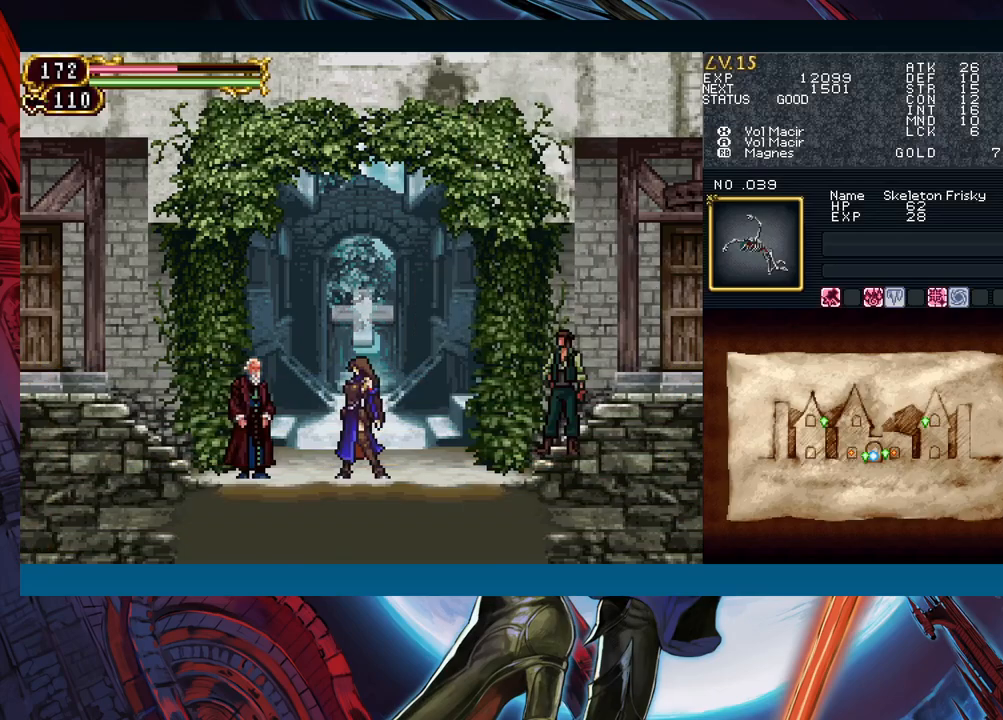
{"buttons": [], "left_stick": "center", "events": []}
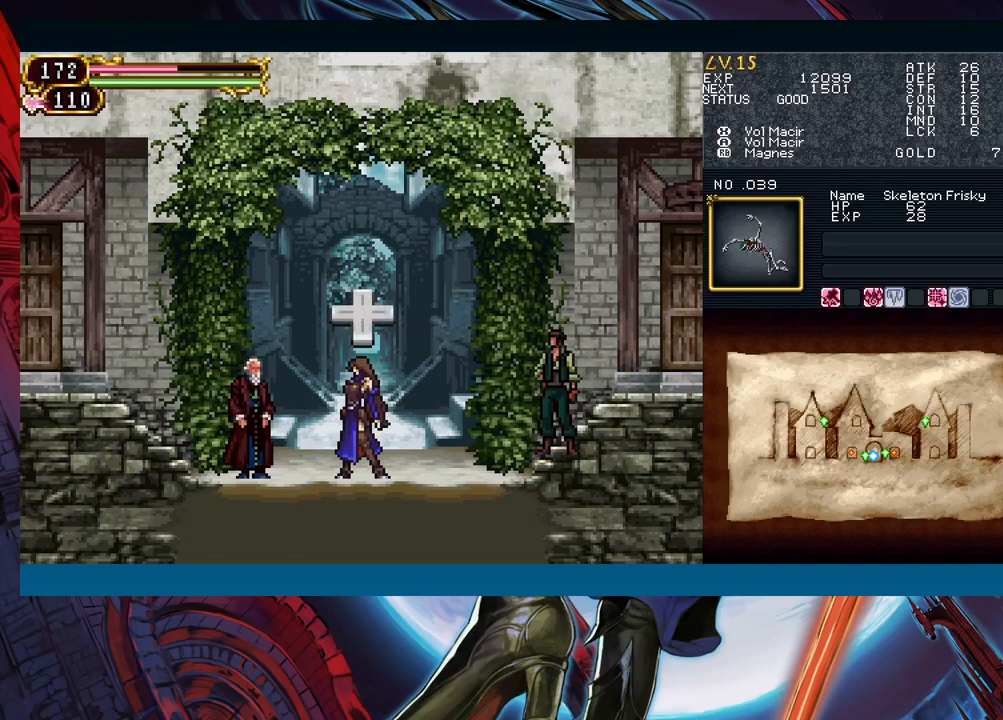
{"buttons": [], "left_stick": "right", "events": [[383, "left_stick", "right"]]}
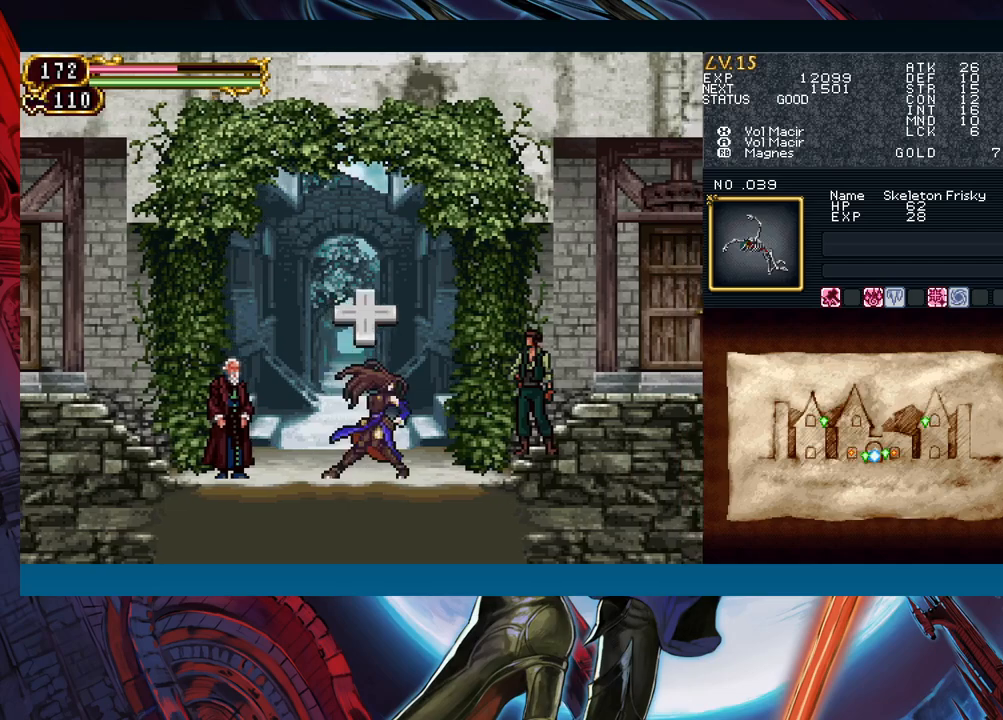
{"buttons": [], "left_stick": "center", "events": [[33, "left_stick", "center"], [217, "R1", "down"], [217, "Y", "down"], [250, "R1", "up"], [300, "Y", "up"], [367, "R1", "down"], [383, "Y", "down"], [433, "R1", "up"], [450, "Y", "up"]]}
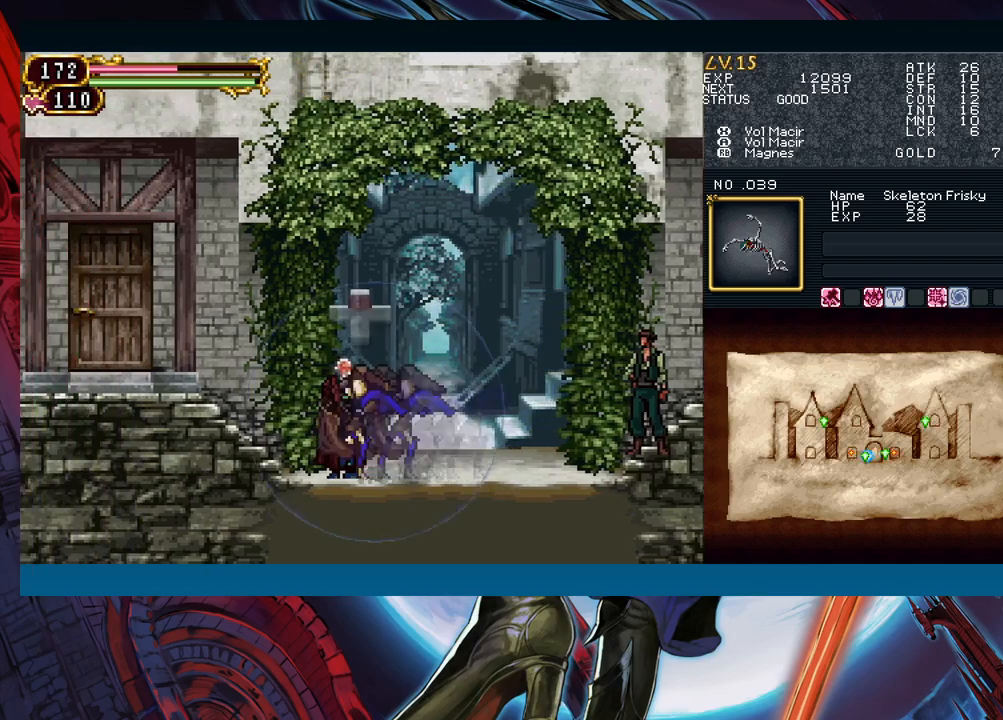
{"buttons": [], "left_stick": "center", "events": [[17, "R1", "down"], [33, "Y", "down"], [100, "R1", "up"], [100, "Y", "up"], [167, "R1", "down"], [183, "Y", "down"], [250, "R1", "up"], [267, "Y", "up"], [350, "R1", "down"], [367, "Y", "down"], [417, "R1", "up"], [433, "Y", "up"]]}
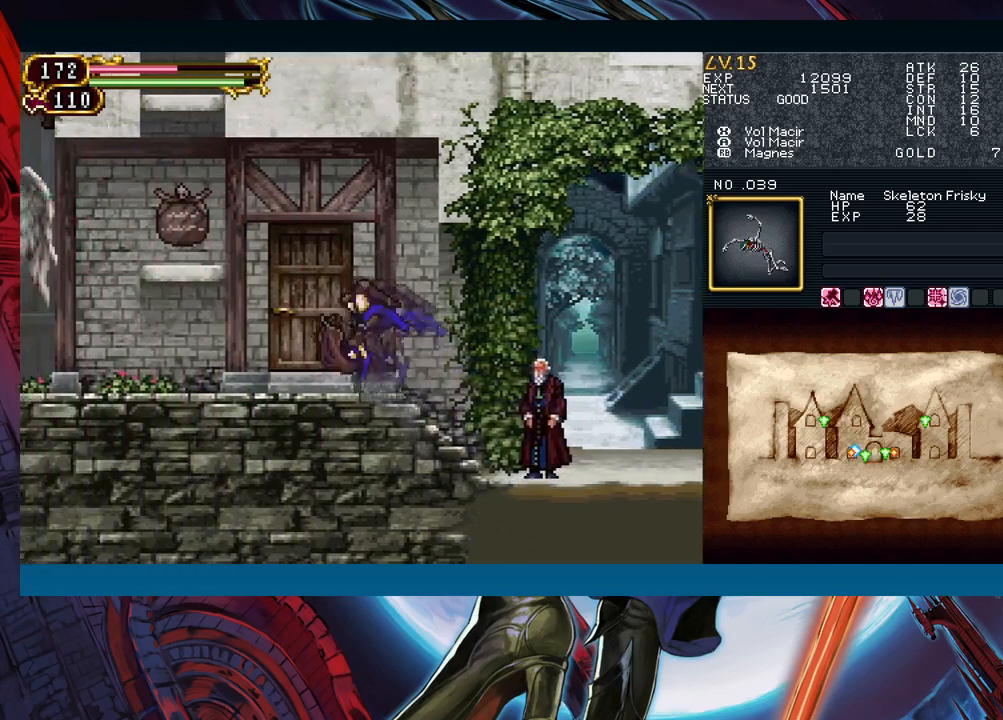
{"buttons": ["R1"], "left_stick": "center", "events": [[17, "R1", "down"], [33, "Y", "down"], [100, "R1", "up"], [100, "Y", "up"], [167, "R1", "down"], [200, "Y", "down"], [267, "Y", "up"], [283, "R1", "up"], [333, "R1", "down"], [417, "R1", "up"], [500, "R1", "down"]]}
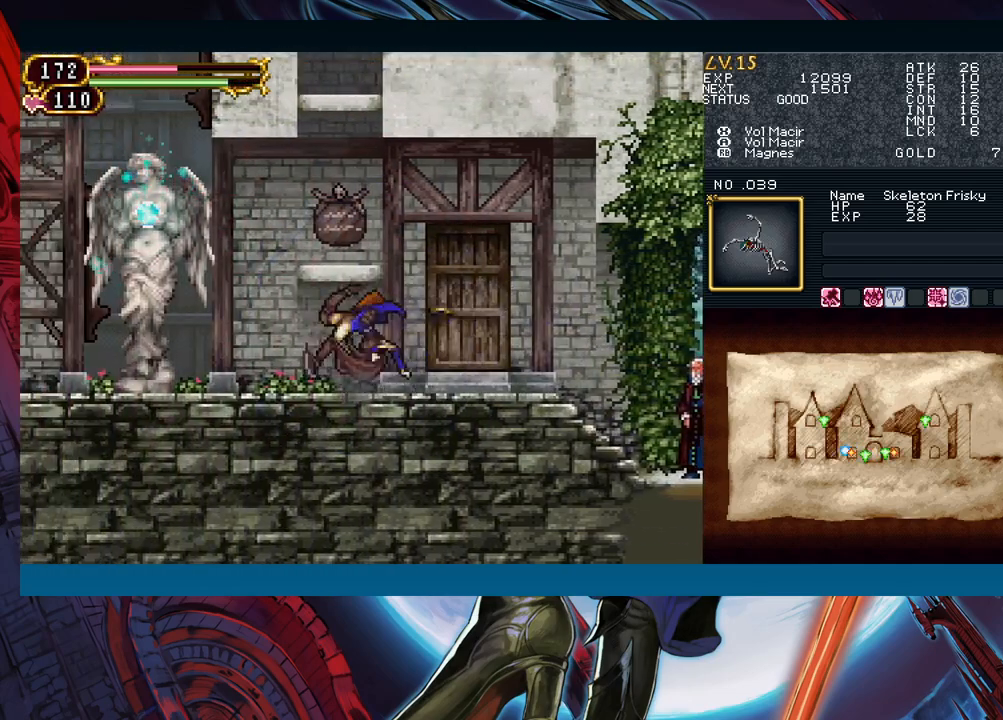
{"buttons": [], "left_stick": "up", "events": [[33, "Y", "down"], [67, "R1", "up"], [83, "Y", "up"], [150, "R1", "down"], [150, "Y", "down"], [233, "R1", "up"], [250, "Y", "up"], [433, "left_stick", "up"]]}
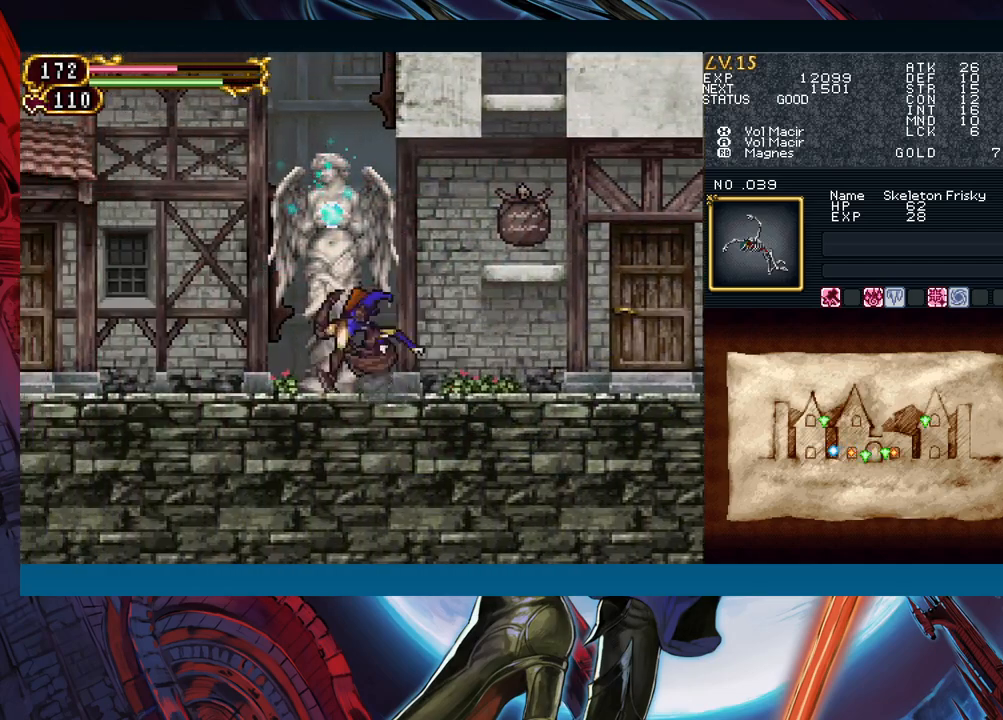
{"buttons": [], "left_stick": "center", "events": [[67, "left_stick", "center"], [183, "left_stick", "left"], [367, "left_stick", "up"], [483, "left_stick", "center"]]}
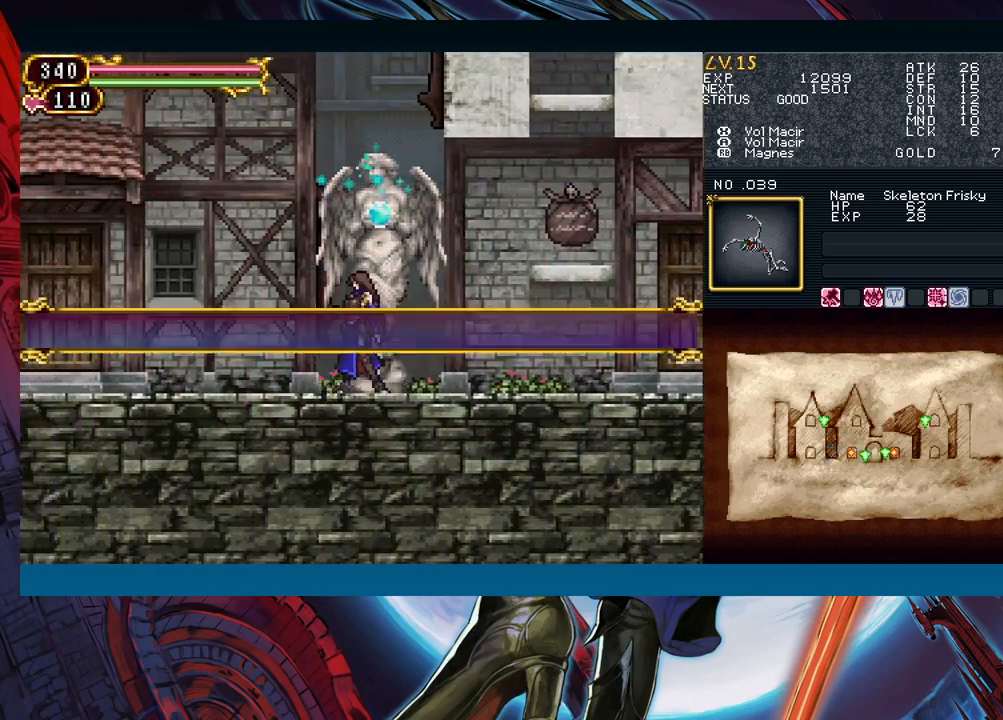
{"buttons": [], "left_stick": "center", "events": [[100, "A", "down"], [217, "A", "up"]]}
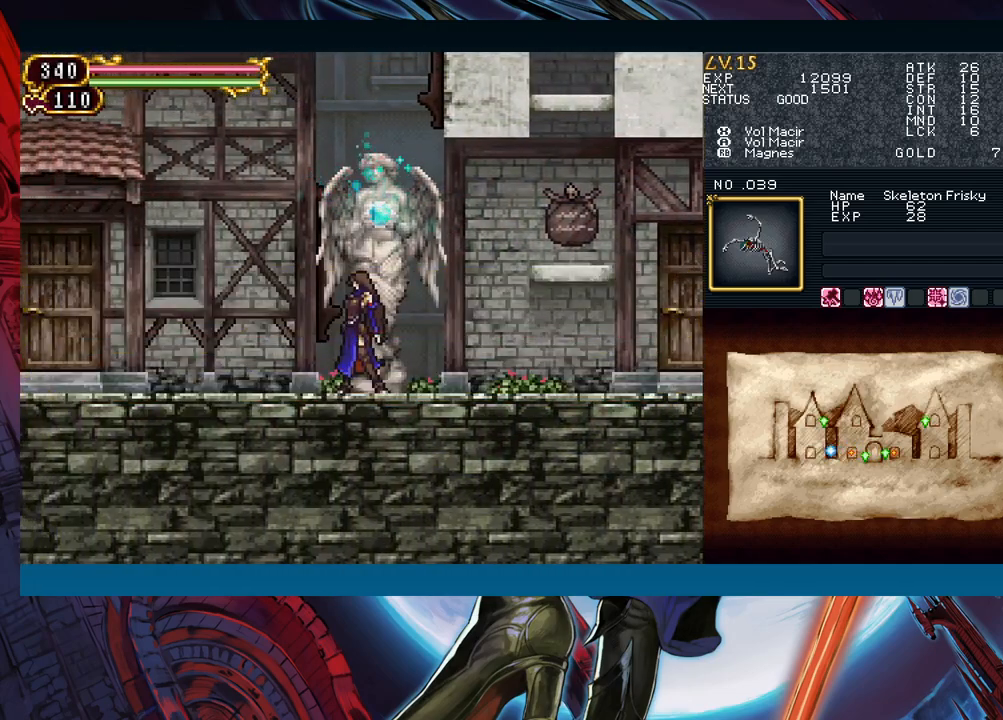
{"buttons": [], "left_stick": "center", "events": [[33, "left_stick", "up"], [133, "left_stick", "center"], [250, "left_stick", "left"], [300, "A", "down"], [350, "left_stick", "center"], [417, "A", "up"]]}
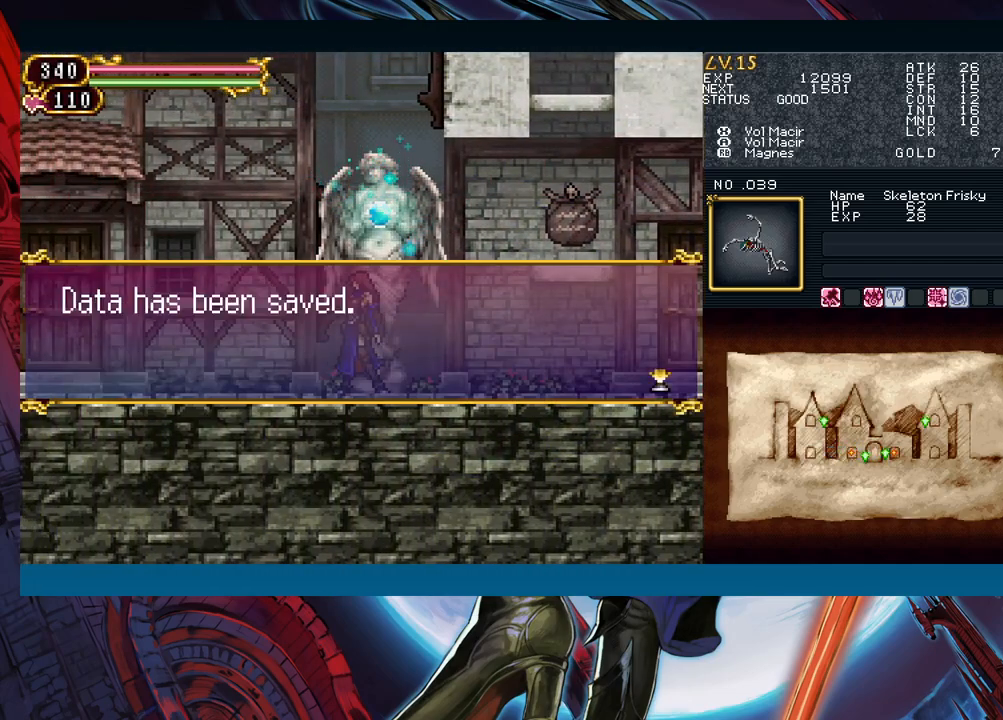
{"buttons": [], "left_stick": "center", "events": [[50, "A", "down"], [167, "A", "up"], [183, "left_stick", "right"], [383, "left_stick", "left"], [417, "Y", "down"], [467, "left_stick", "center"], [500, "Y", "up"]]}
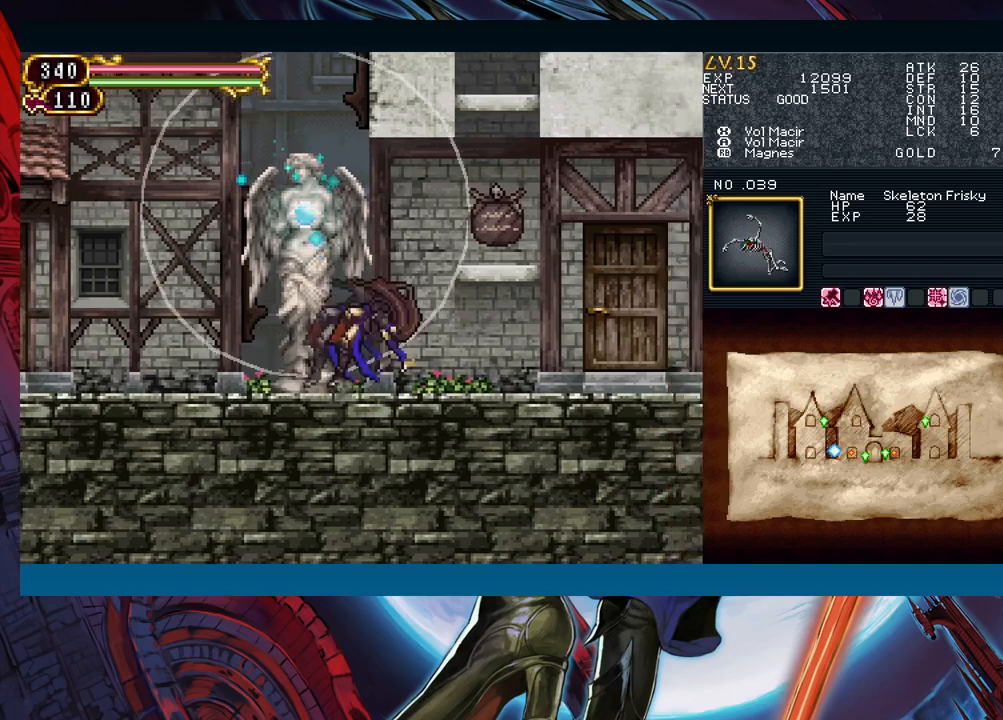
{"buttons": [], "left_stick": "center", "events": [[67, "R1", "down"], [83, "Y", "down"], [150, "R1", "up"], [150, "Y", "up"], [217, "R1", "down"], [233, "Y", "down"], [300, "R1", "up"], [300, "Y", "up"], [383, "R1", "down"], [383, "Y", "down"], [450, "R1", "up"], [450, "Y", "up"]]}
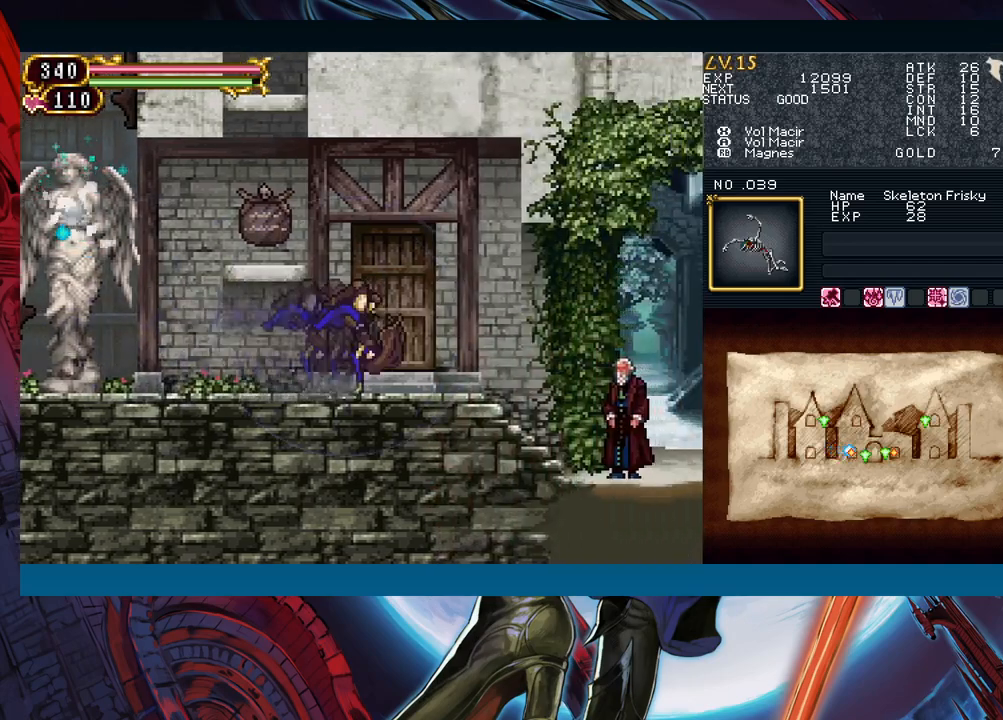
{"buttons": [], "left_stick": "center", "events": [[33, "R1", "down"], [50, "Y", "down"], [117, "R1", "up"], [117, "Y", "up"], [167, "R1", "down"], [183, "Y", "down"], [250, "R1", "up"], [317, "Y", "up"]]}
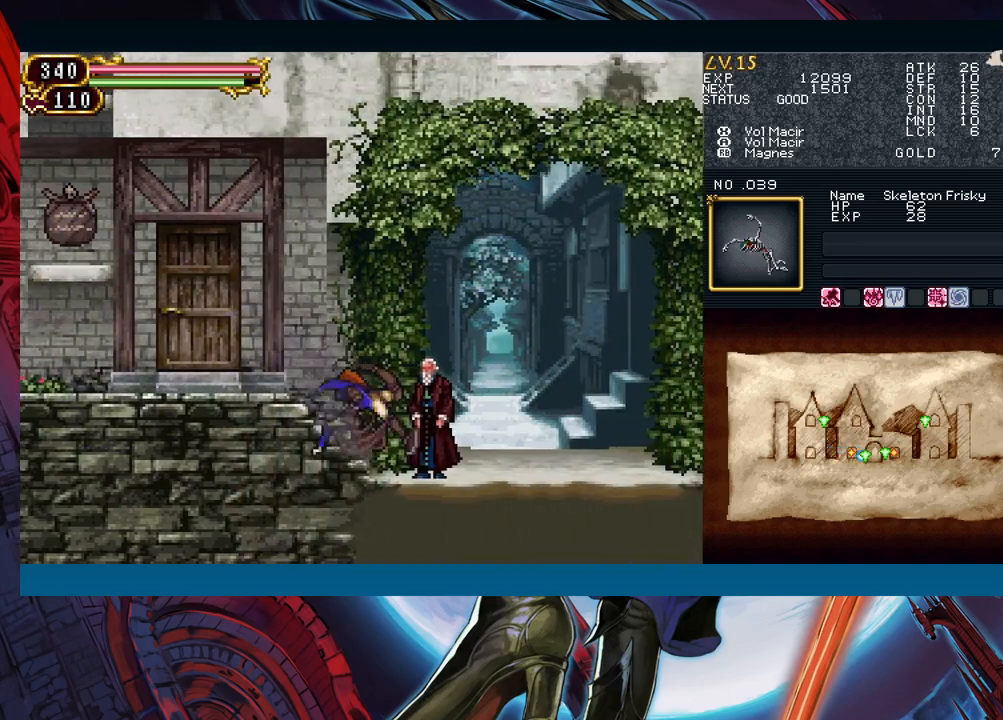
{"buttons": [], "left_stick": "up", "events": [[400, "left_stick", "up"]]}
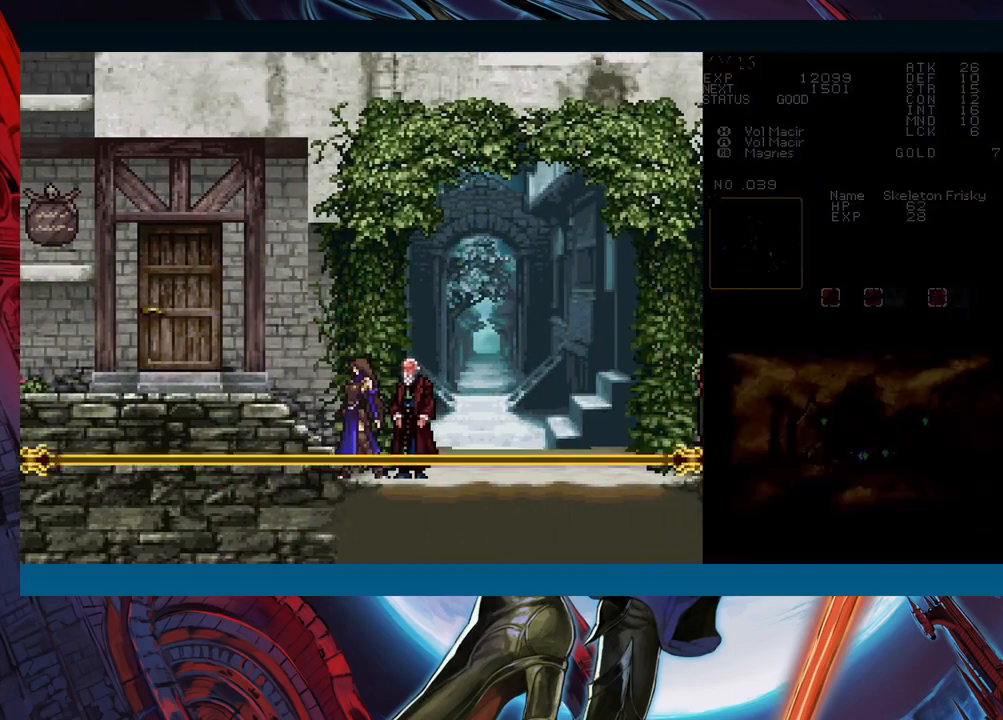
{"buttons": ["A"], "left_stick": "center", "events": [[17, "left_stick", "center"], [483, "A", "down"]]}
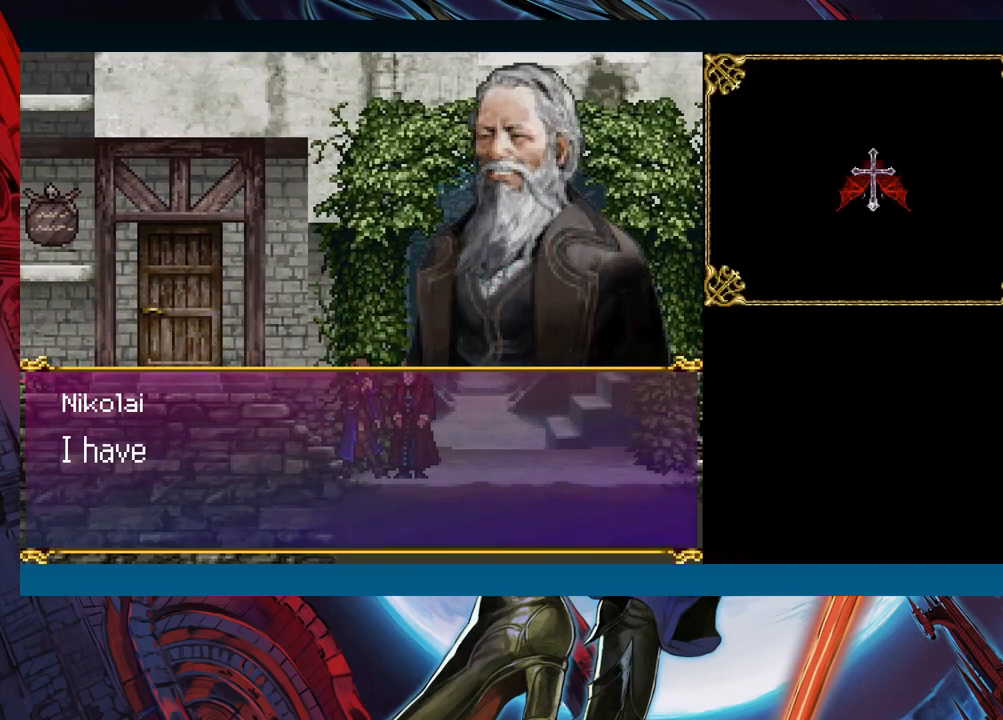
{"buttons": [], "left_stick": "center", "events": [[83, "A", "up"]]}
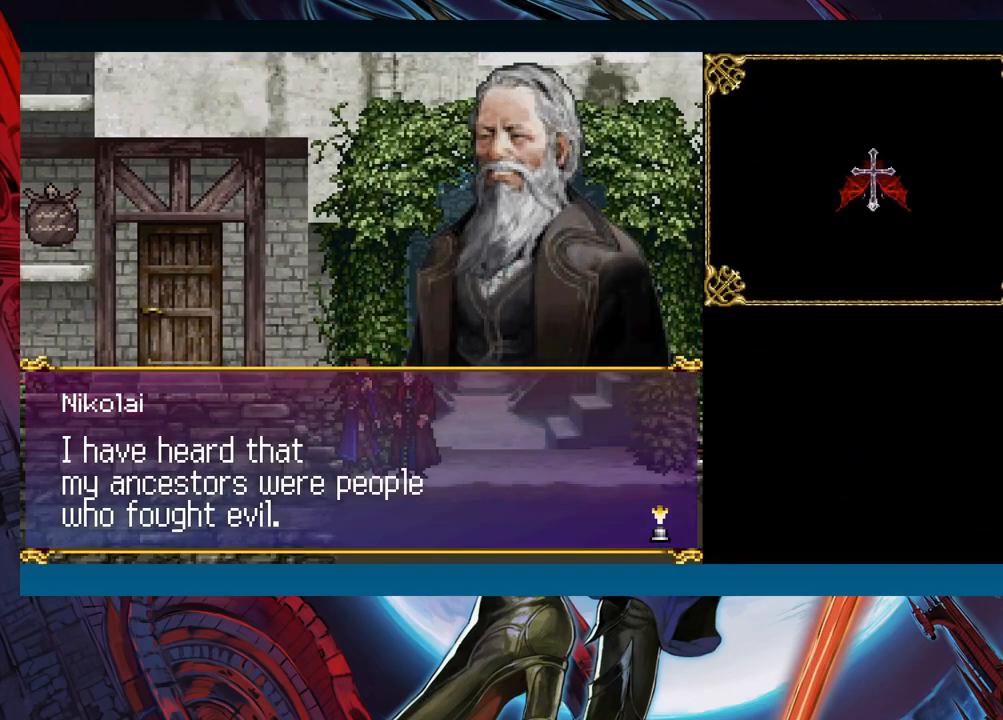
{"buttons": [], "left_stick": "center", "events": []}
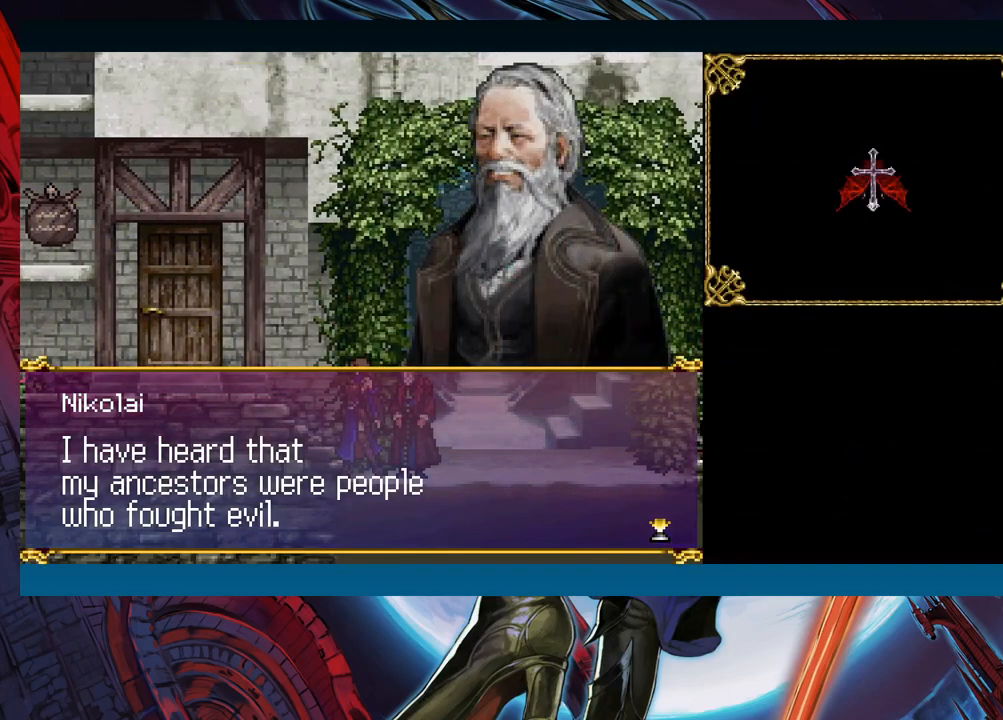
{"buttons": [], "left_stick": "center", "events": []}